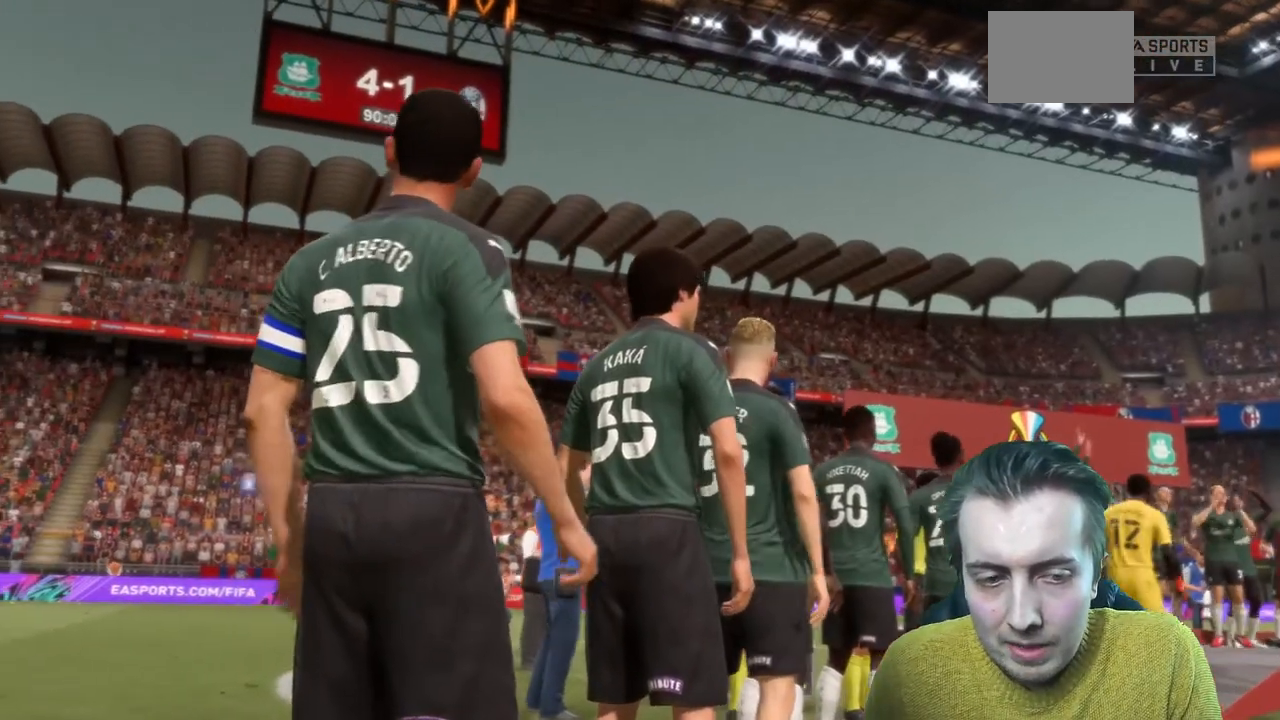
Gameplay with a controller (Xbox layout); each line is a JSON object with the inputs held at the frame after it. "events" lists button and stick changes between this image and that frame as [ms after this image, input, new state], when the widget could be followed in between. Not read: L3 R3.
{"buttons": [], "left_stick": "center", "right_stick": "center", "events": []}
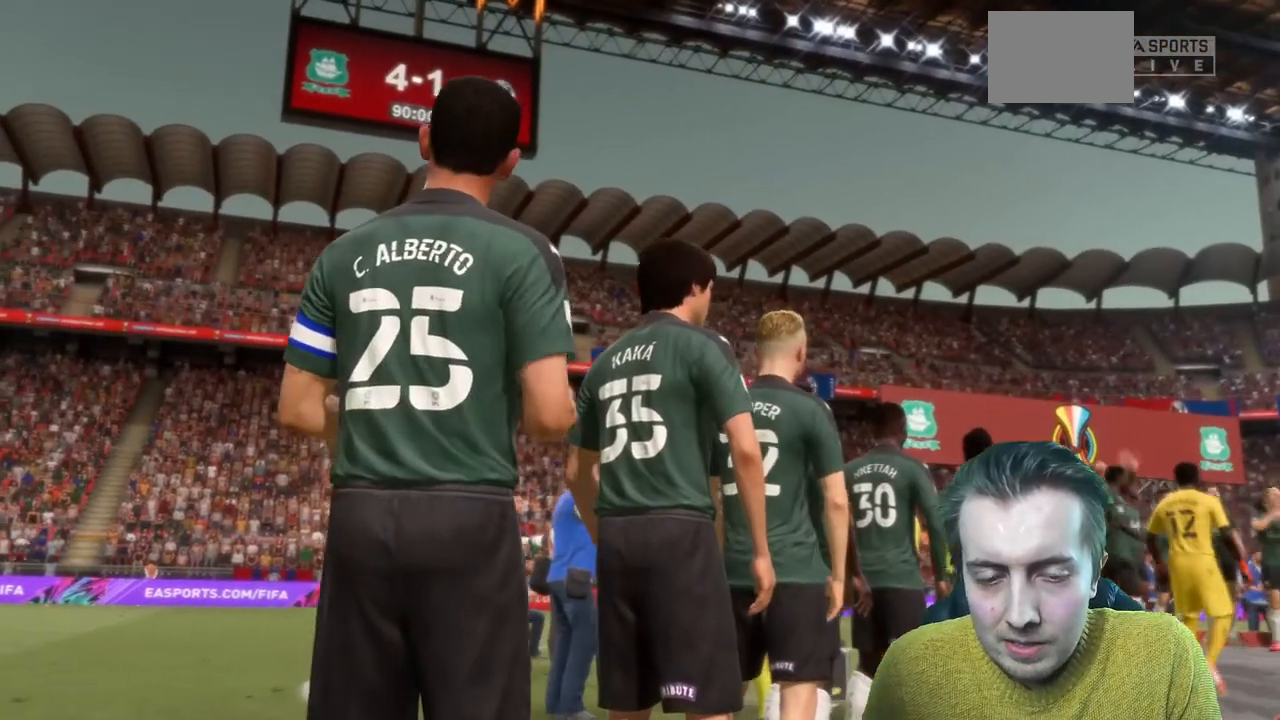
{"buttons": [], "left_stick": "center", "right_stick": "center", "events": [[134, "A", "down"], [234, "A", "up"]]}
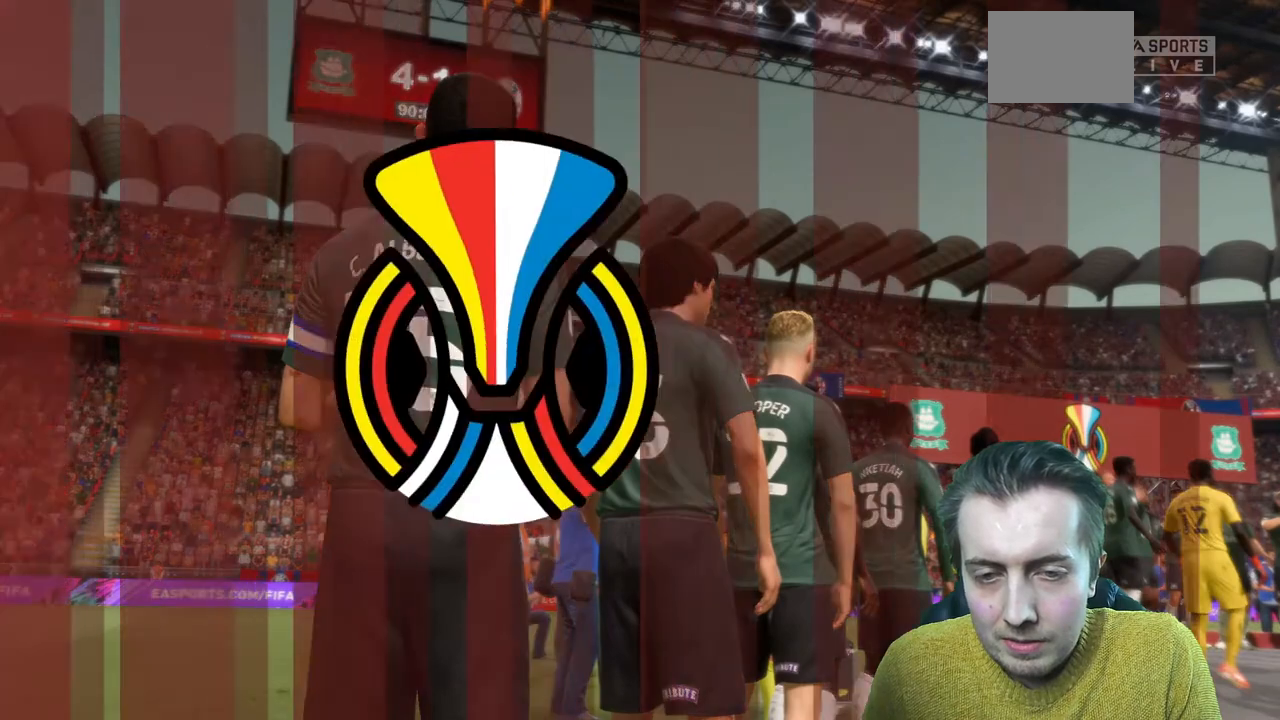
{"buttons": [], "left_stick": "center", "right_stick": "center", "events": []}
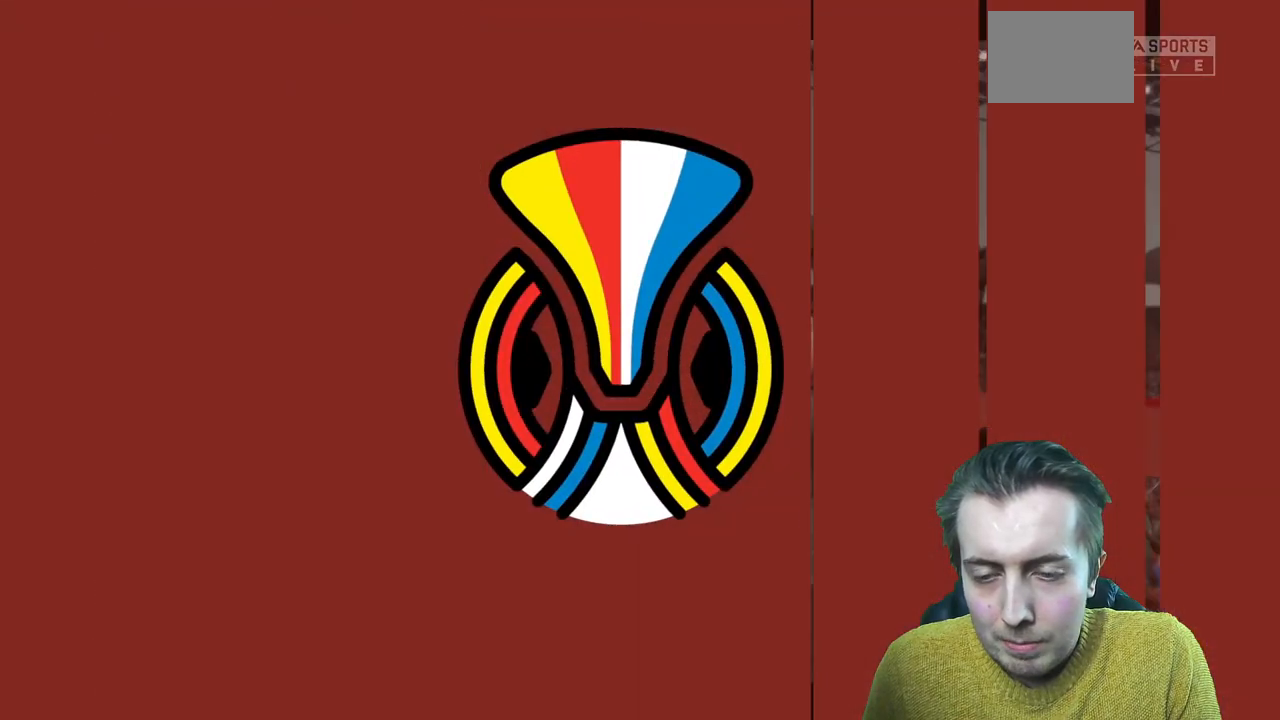
{"buttons": [], "left_stick": "center", "right_stick": "center", "events": []}
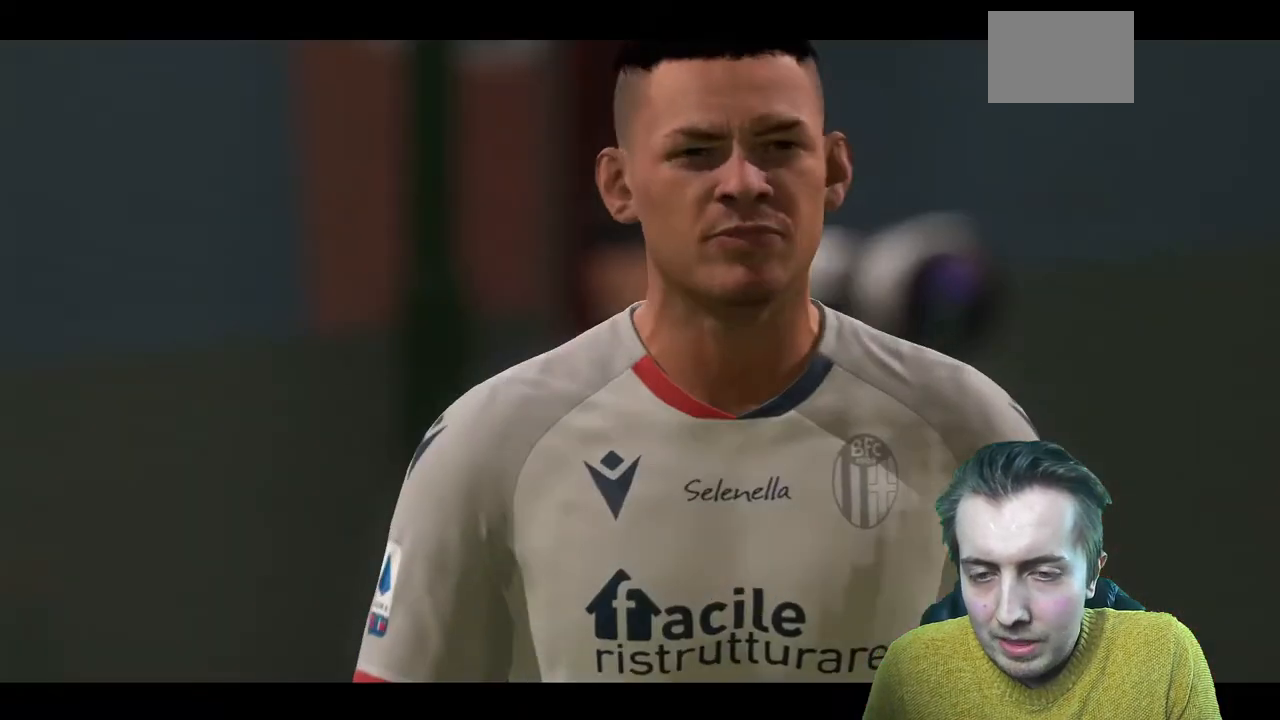
{"buttons": [], "left_stick": "center", "right_stick": "center", "events": []}
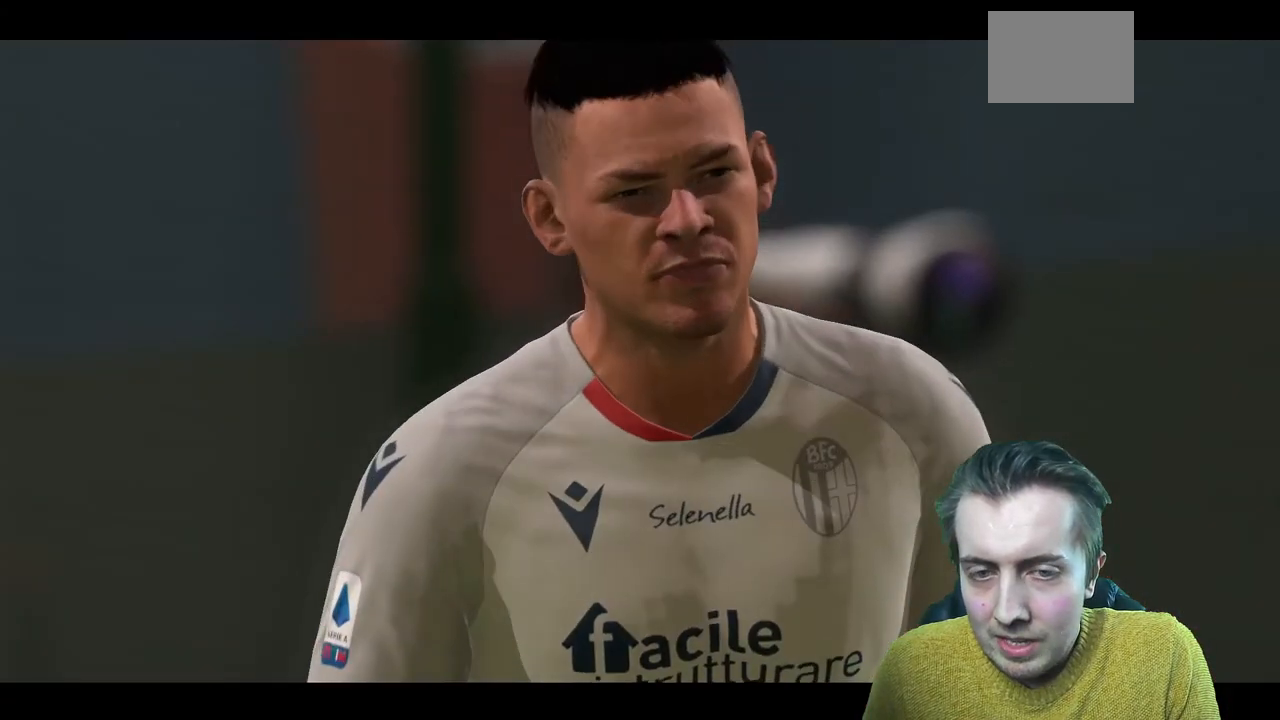
{"buttons": [], "left_stick": "center", "right_stick": "center", "events": [[234, "A", "down"], [434, "A", "up"]]}
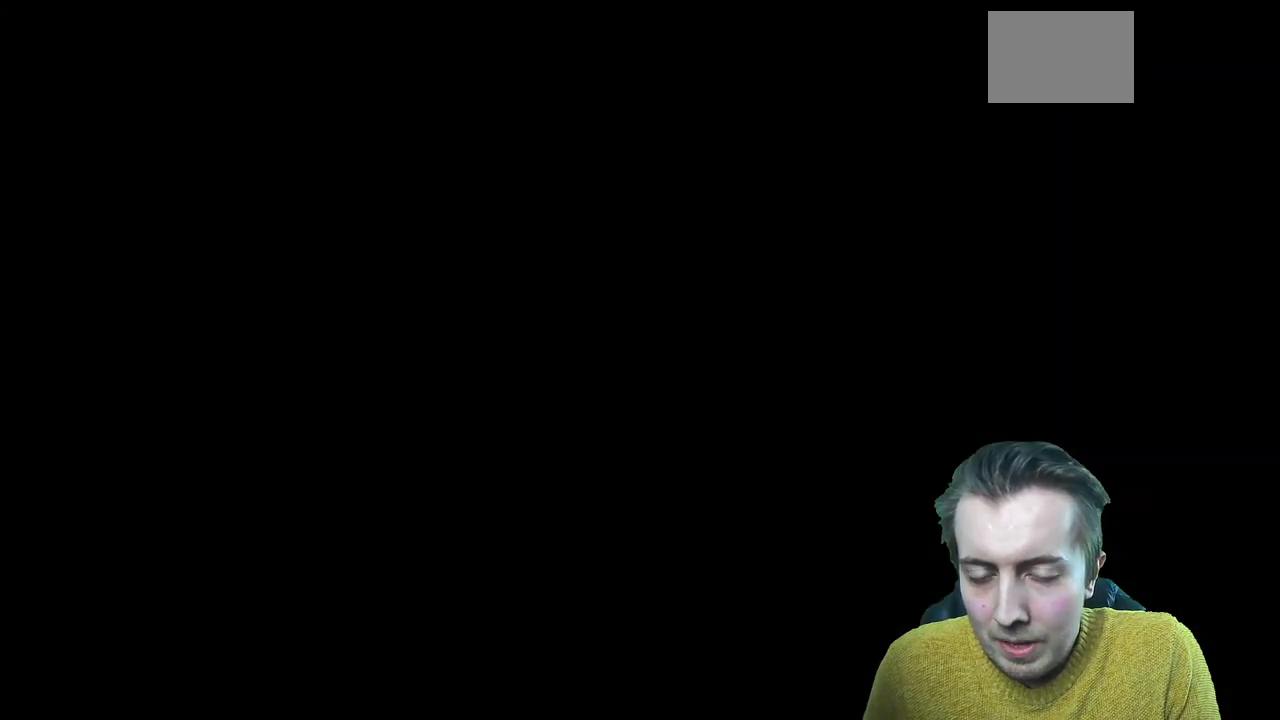
{"buttons": [], "left_stick": "center", "right_stick": "center", "events": []}